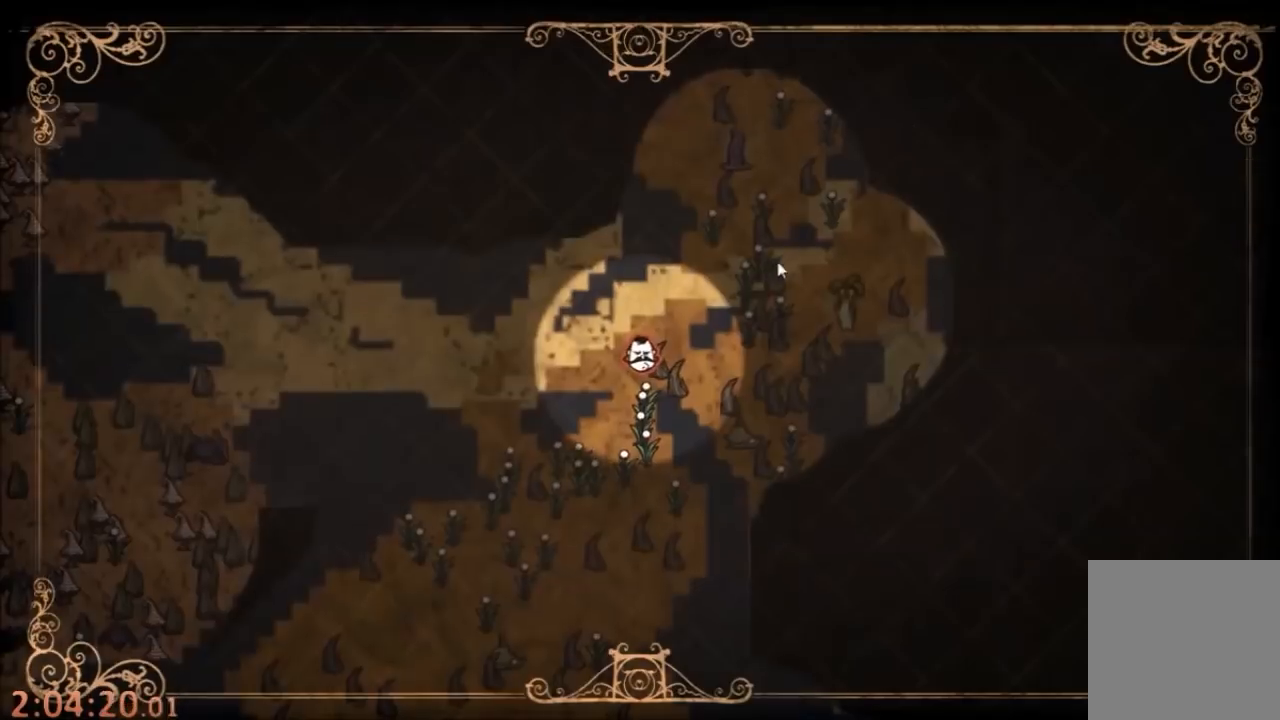
Gameplay with keyboard and mouse; each line is a JSON object with the keys and mouse buttons held at the frame after it. "events" lists presses ("down") and releases ("up") of "1", "2", "3", "4", "5", "a", "c", "ctrl", "d", "e", "f", "q", "r", "s", "shift", "space", "tab", "v", "w", "x", "z", "mouse_left" and "mouse_right" between this image and that frame as [ms after this image, input, new state], when the widget could be followed in between. "mouse_left", "mouse_right" = the "left", "right" buttons of the "mouse" list. No other keys are recorded. Mouse movement is not recorded.
{"keys": ["w"], "mouse": [], "events": [[100, "tab", "down"], [233, "w", "down"], [300, "e", "down"], [300, "tab", "up"], [467, "e", "up"]]}
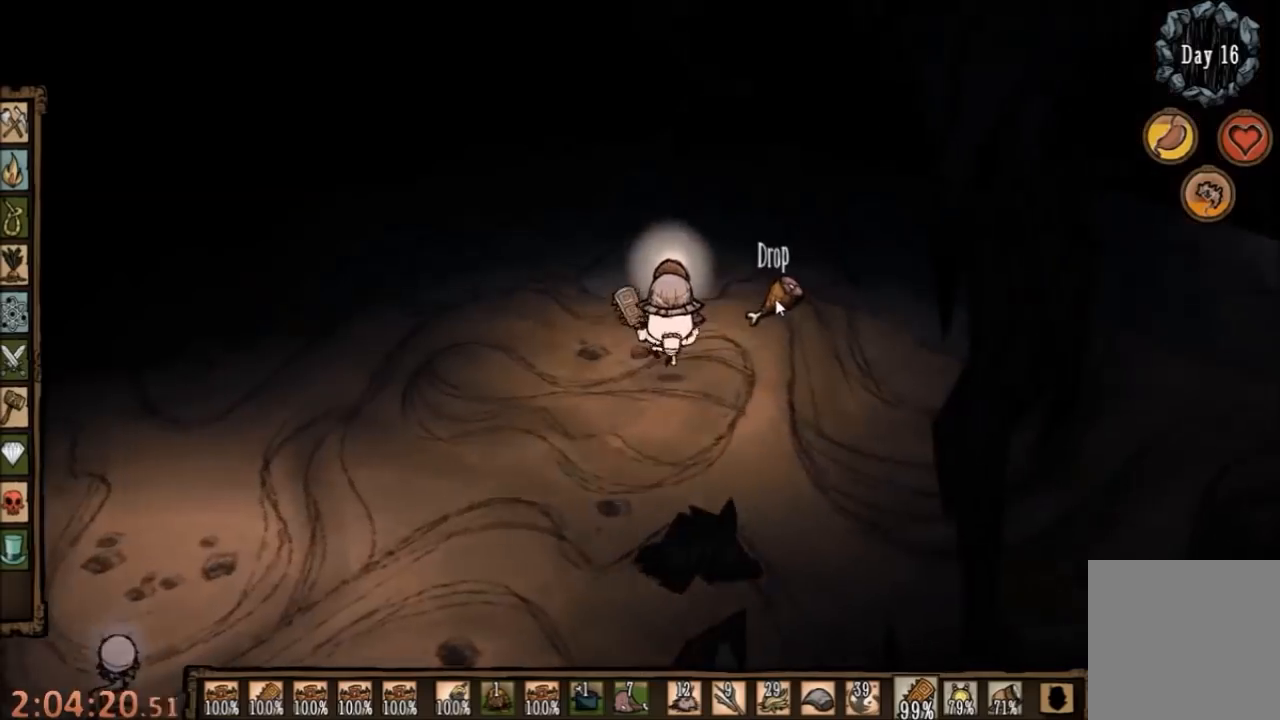
{"keys": ["w"], "mouse": [], "events": [[67, "e", "down"], [133, "e", "up"]]}
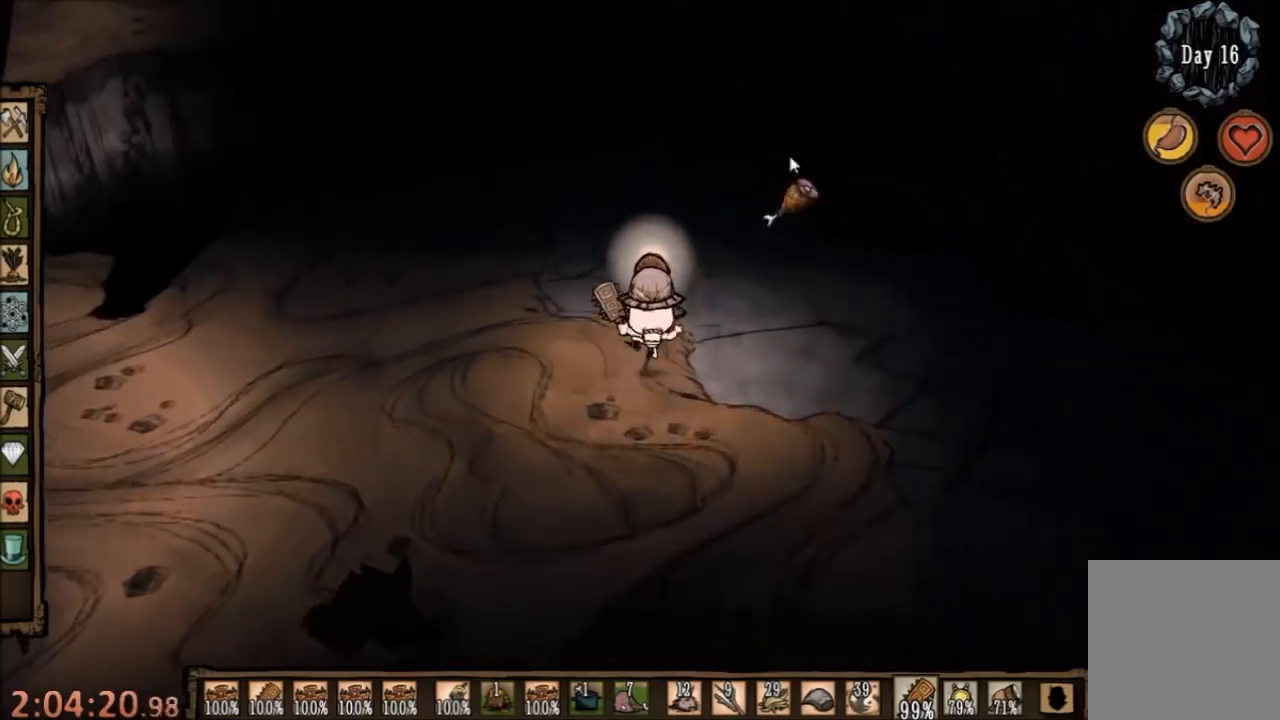
{"keys": ["tab"], "mouse": [], "events": [[133, "mouse_left", "down"], [133, "w", "up"], [200, "mouse_left", "up"], [300, "mouse_left", "down"], [367, "mouse_left", "up"], [500, "tab", "down"]]}
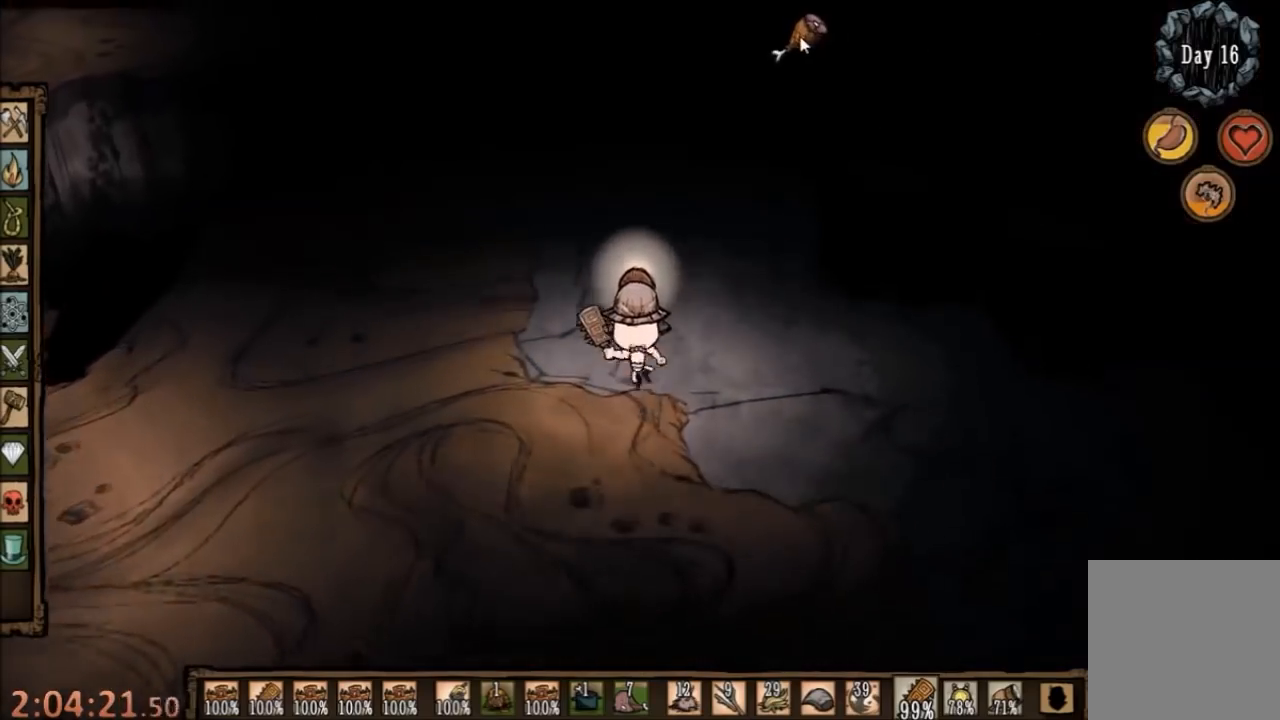
{"keys": [], "mouse": [], "events": [[133, "tab", "up"]]}
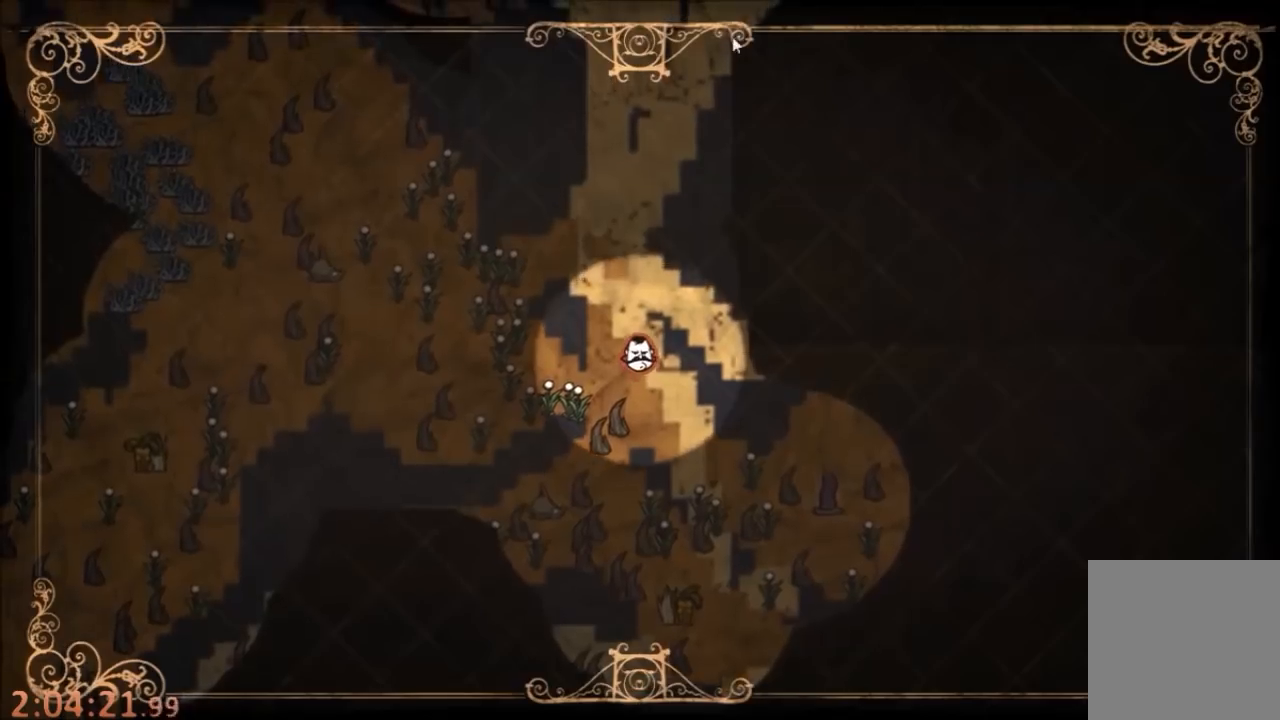
{"keys": [], "mouse": [], "events": [[300, "tab", "down"], [367, "tab", "up"]]}
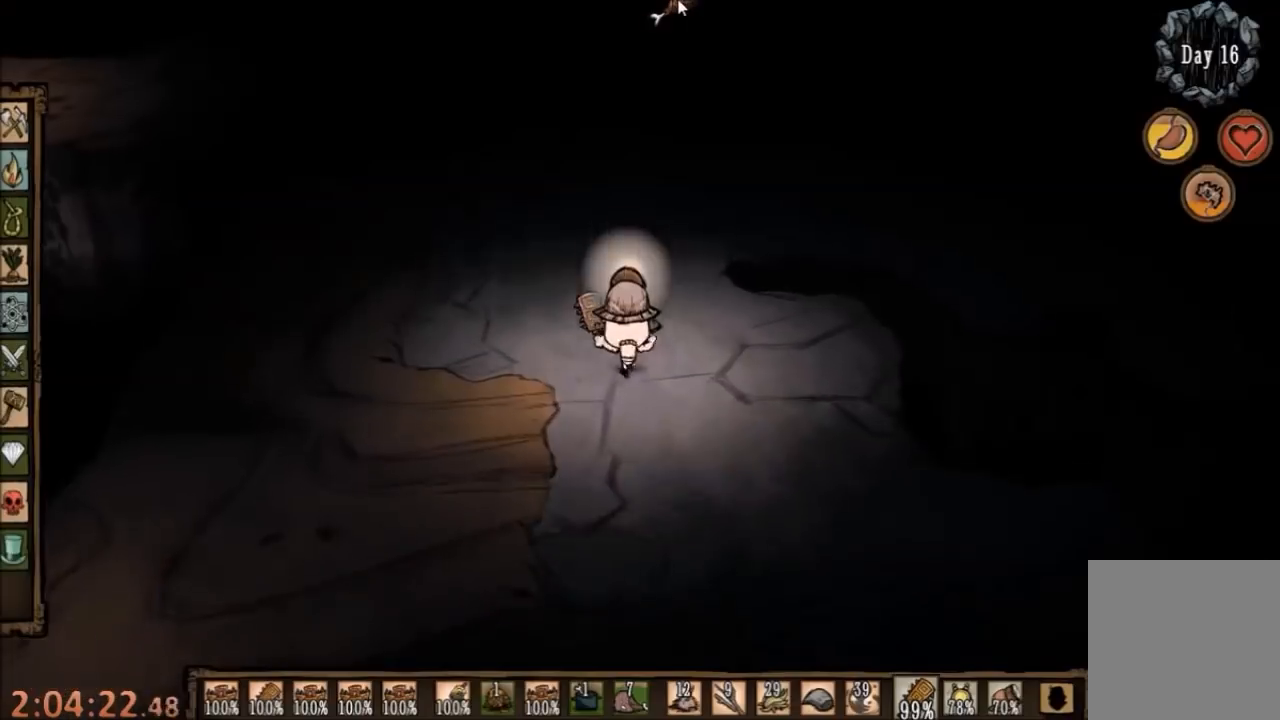
{"keys": [], "mouse": [], "events": [[200, "mouse_left", "down"], [300, "mouse_left", "up"]]}
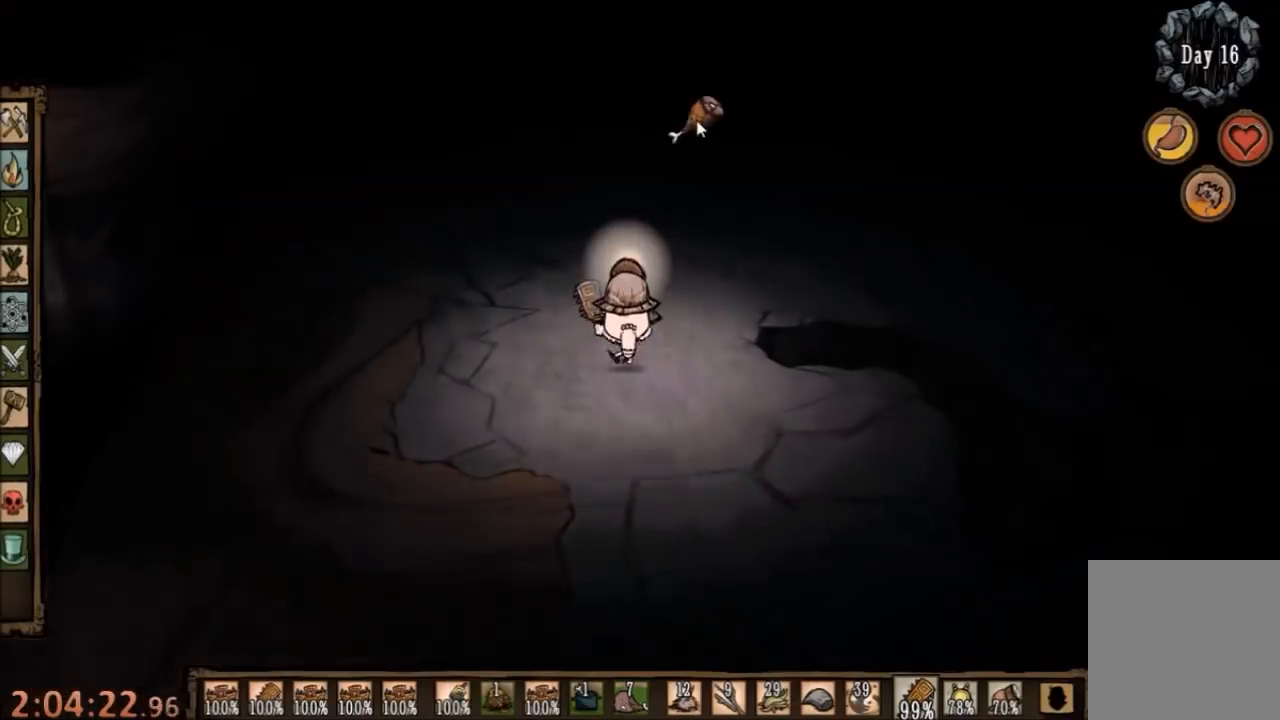
{"keys": [], "mouse": [], "events": [[33, "tab", "down"], [100, "tab", "up"]]}
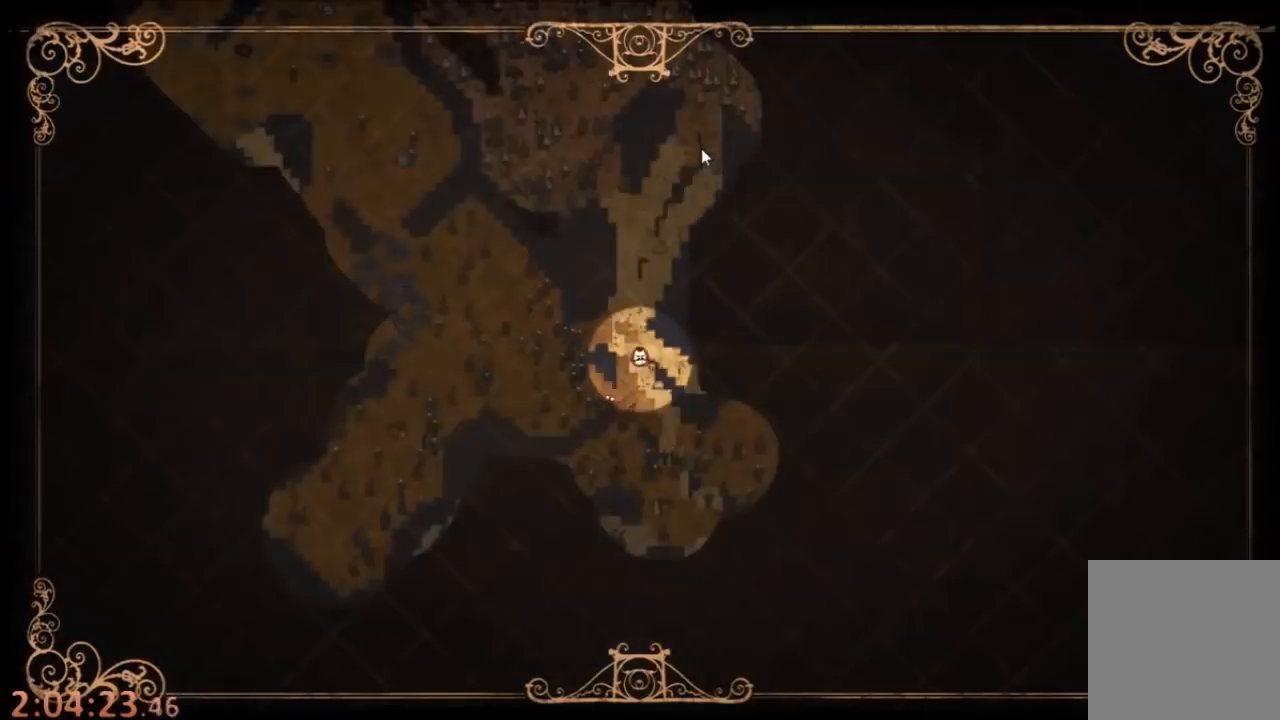
{"keys": [], "mouse": [], "events": []}
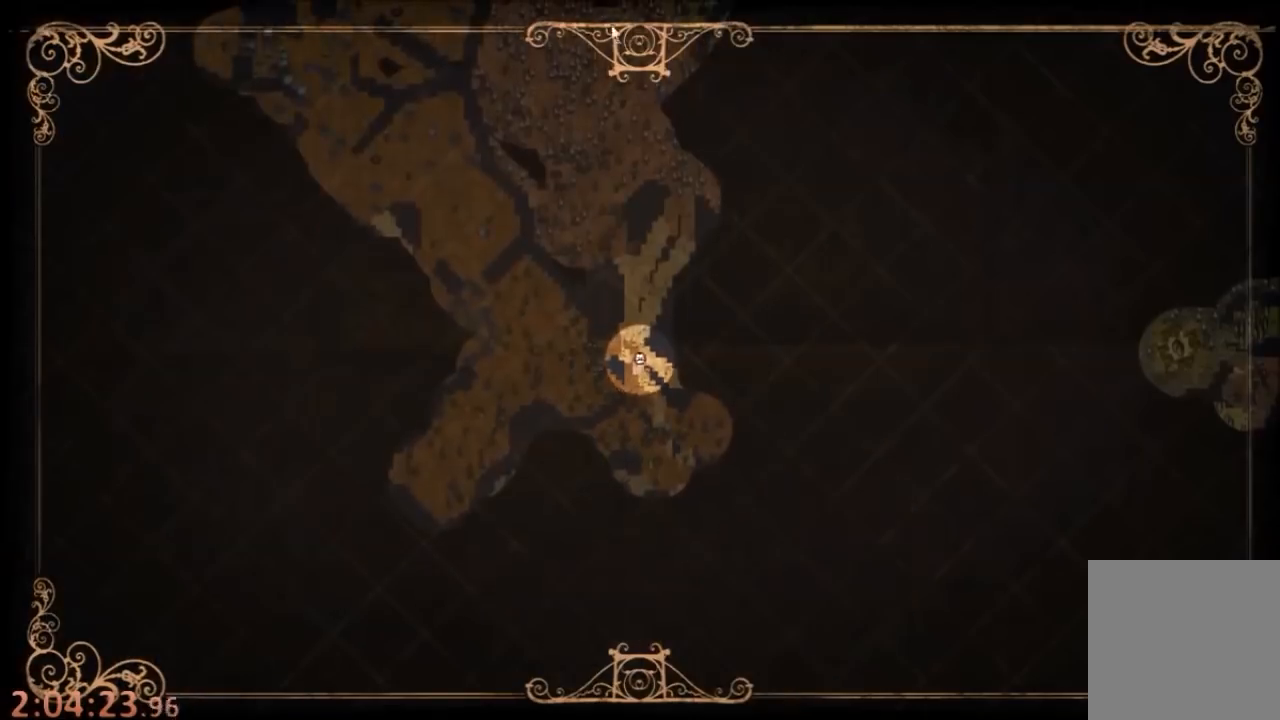
{"keys": [], "mouse": [], "events": [[33, "tab", "down"], [133, "tab", "up"], [200, "mouse_left", "down"], [300, "mouse_left", "up"], [367, "mouse_left", "down"], [433, "mouse_left", "up"]]}
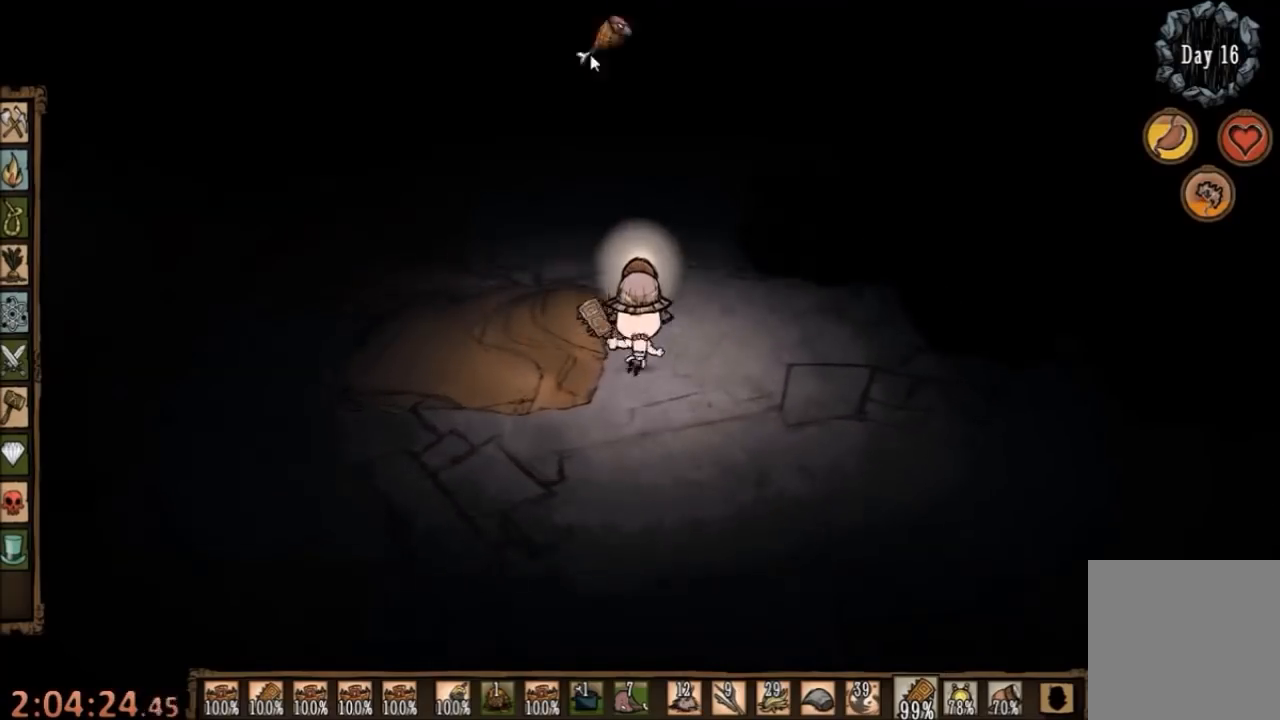
{"keys": [], "mouse": [], "events": [[400, "mouse_left", "down"], [500, "mouse_left", "up"]]}
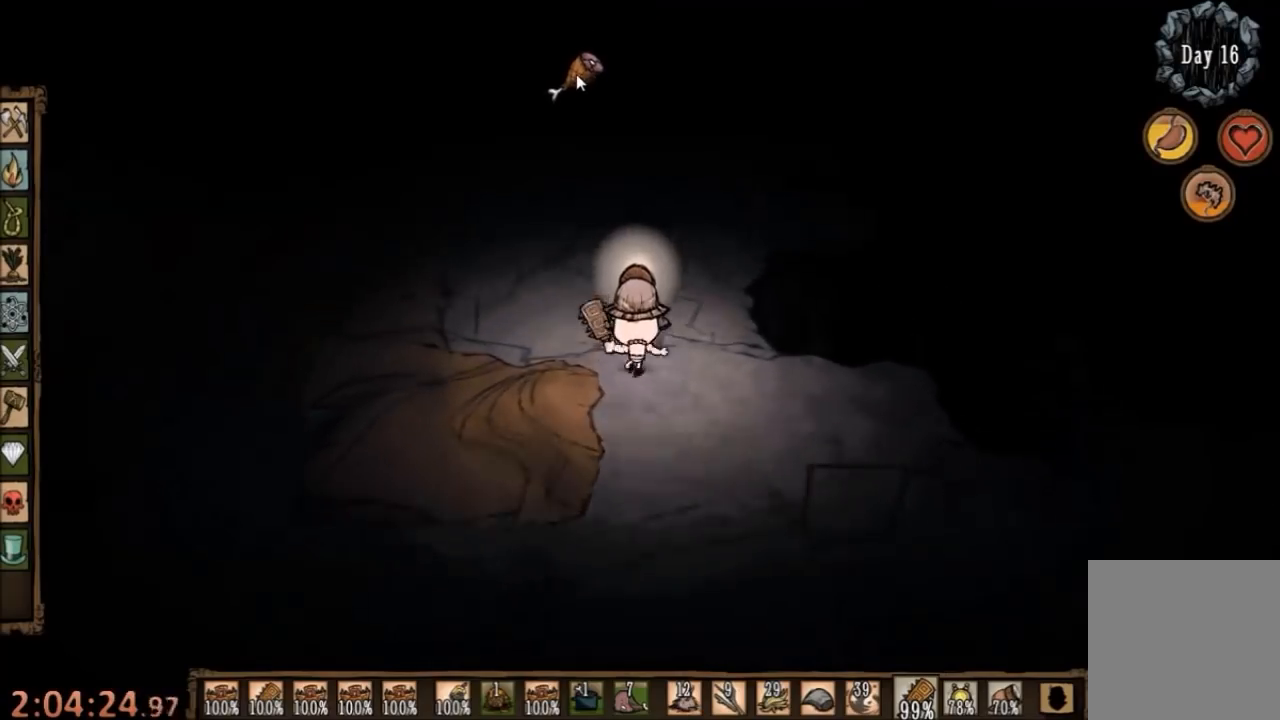
{"keys": [], "mouse": ["left"], "events": [[500, "mouse_left", "down"]]}
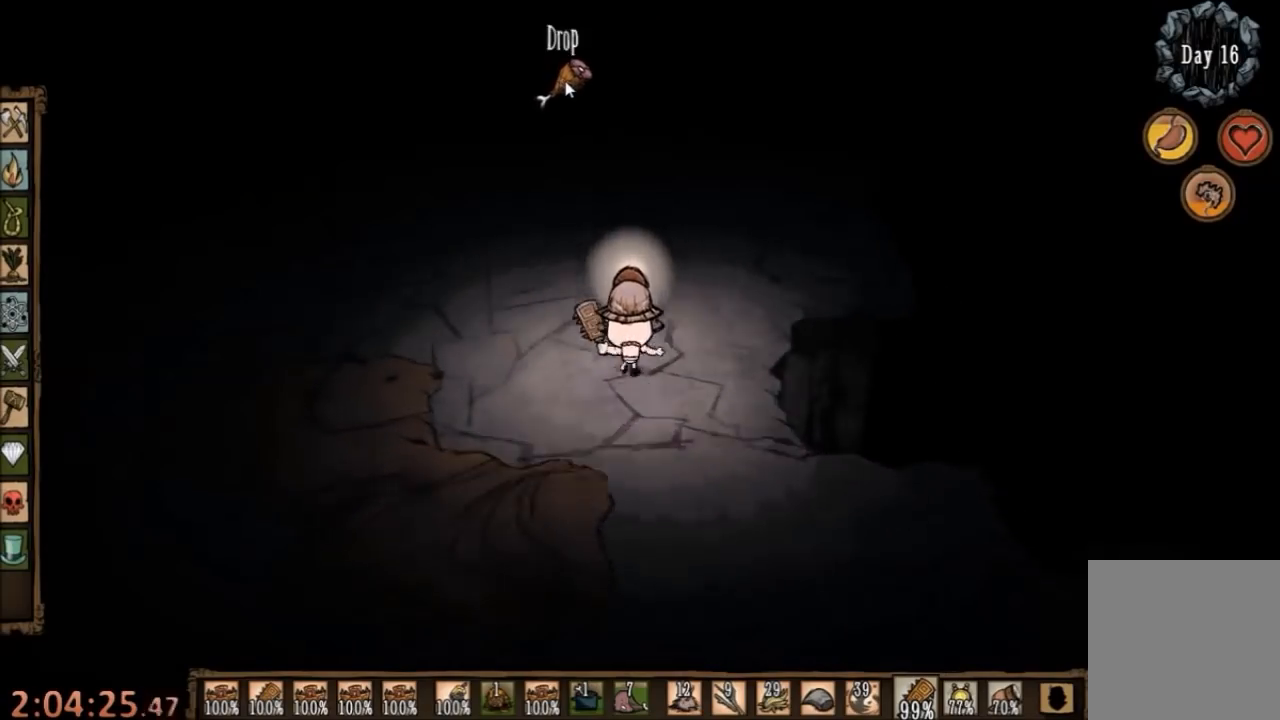
{"keys": [], "mouse": ["left"], "events": [[100, "mouse_left", "up"], [367, "mouse_left", "down"]]}
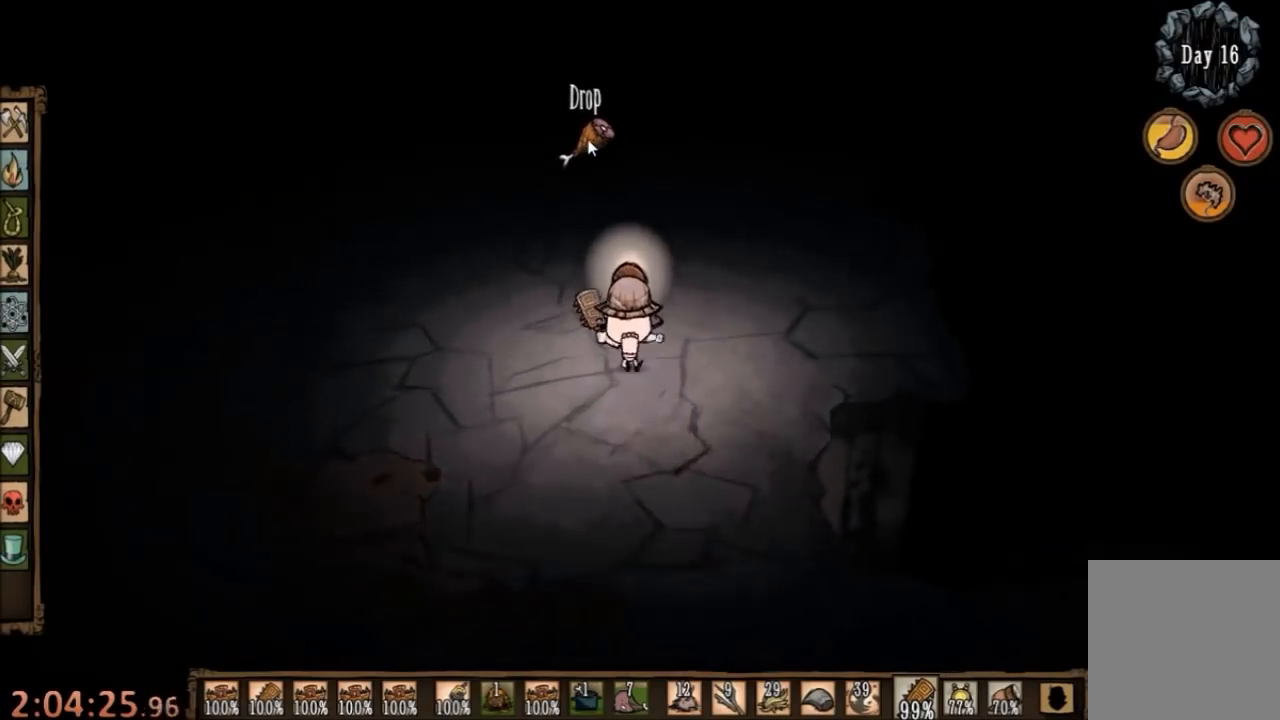
{"keys": [], "mouse": ["left"], "events": [[33, "mouse_left", "up"], [400, "mouse_left", "down"]]}
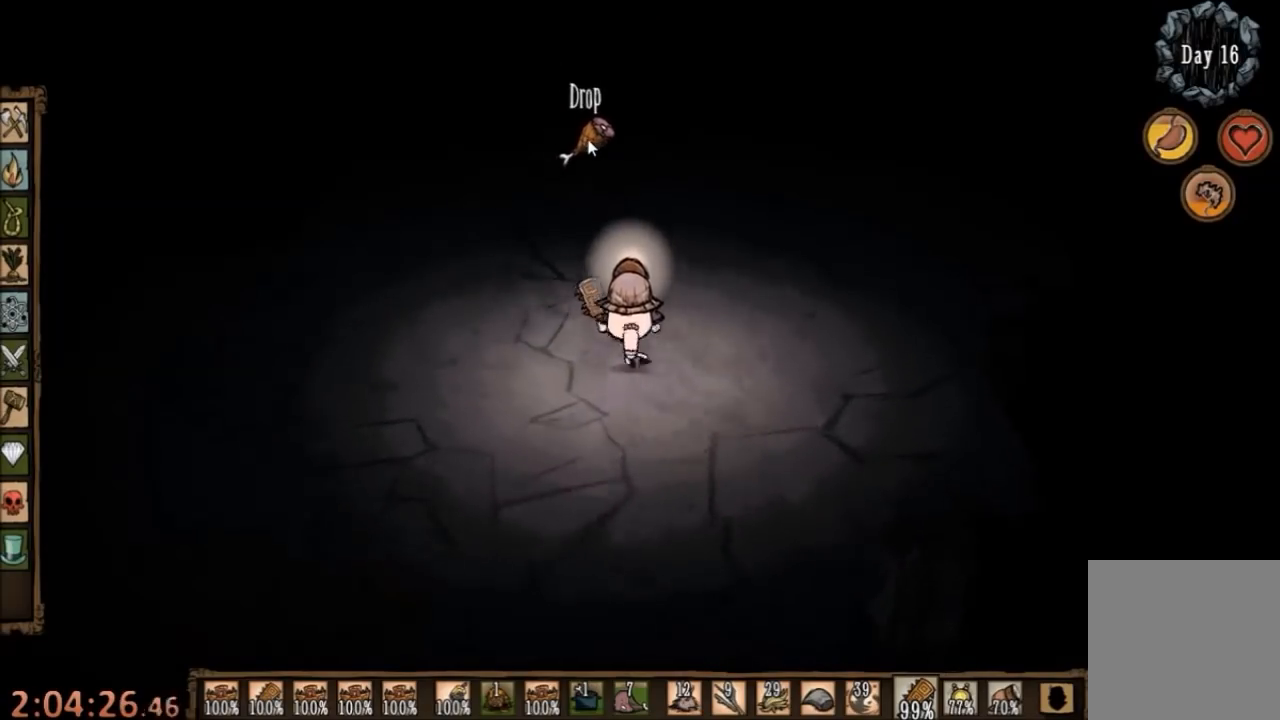
{"keys": [], "mouse": [], "events": [[33, "mouse_left", "up"], [267, "tab", "down"], [333, "tab", "up"]]}
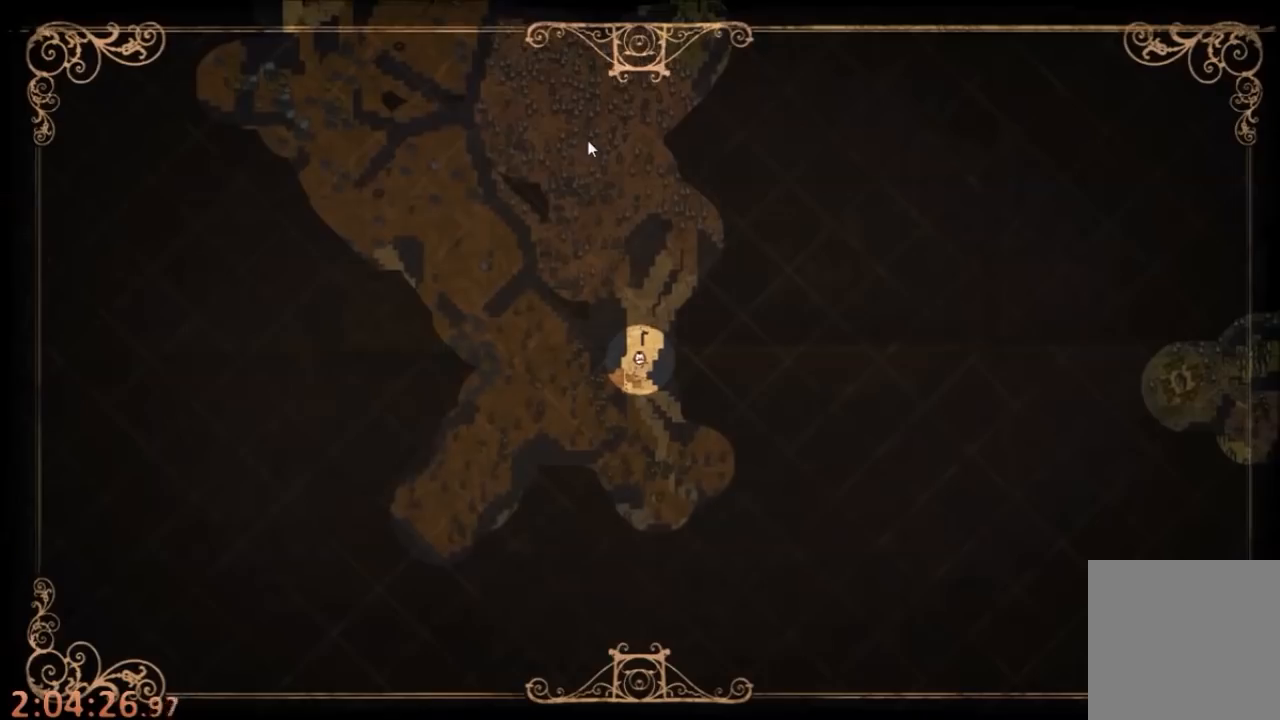
{"keys": [], "mouse": [], "events": [[267, "tab", "down"], [333, "tab", "up"], [400, "mouse_left", "down"], [500, "mouse_left", "up"]]}
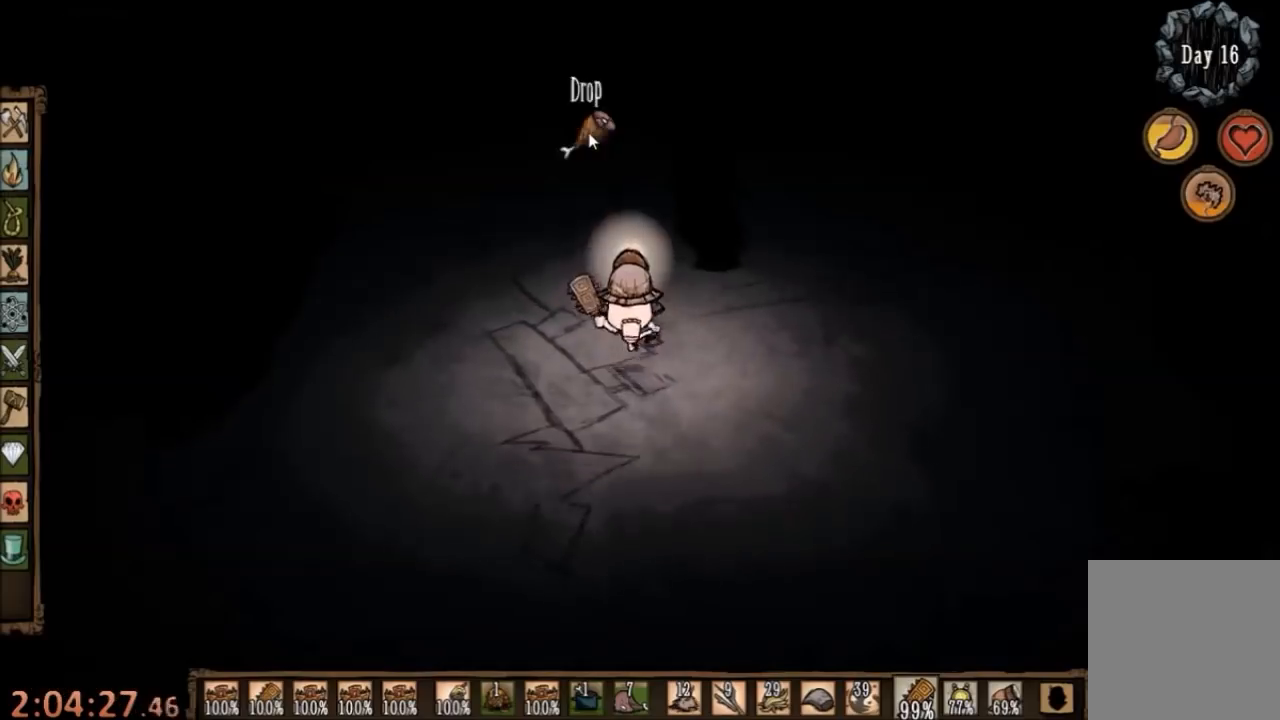
{"keys": [], "mouse": [], "events": [[333, "mouse_left", "down"], [433, "mouse_left", "up"]]}
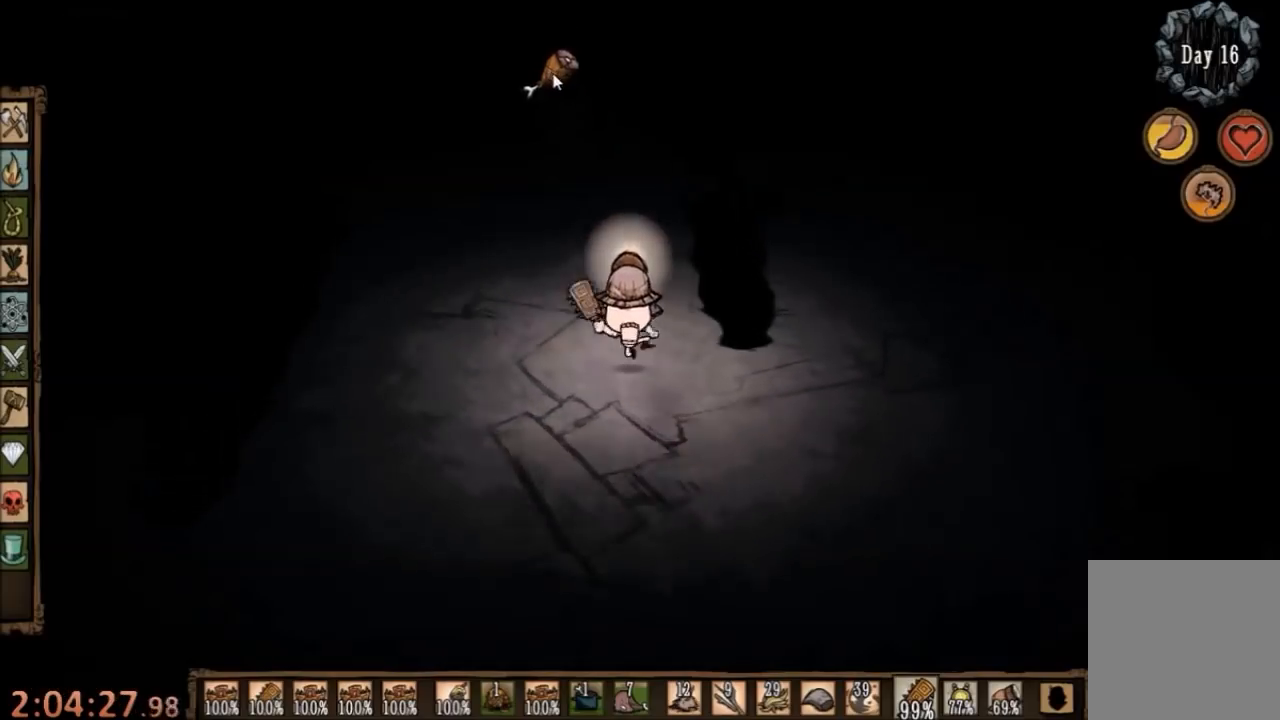
{"keys": [], "mouse": [], "events": [[300, "mouse_left", "down"], [400, "mouse_left", "up"]]}
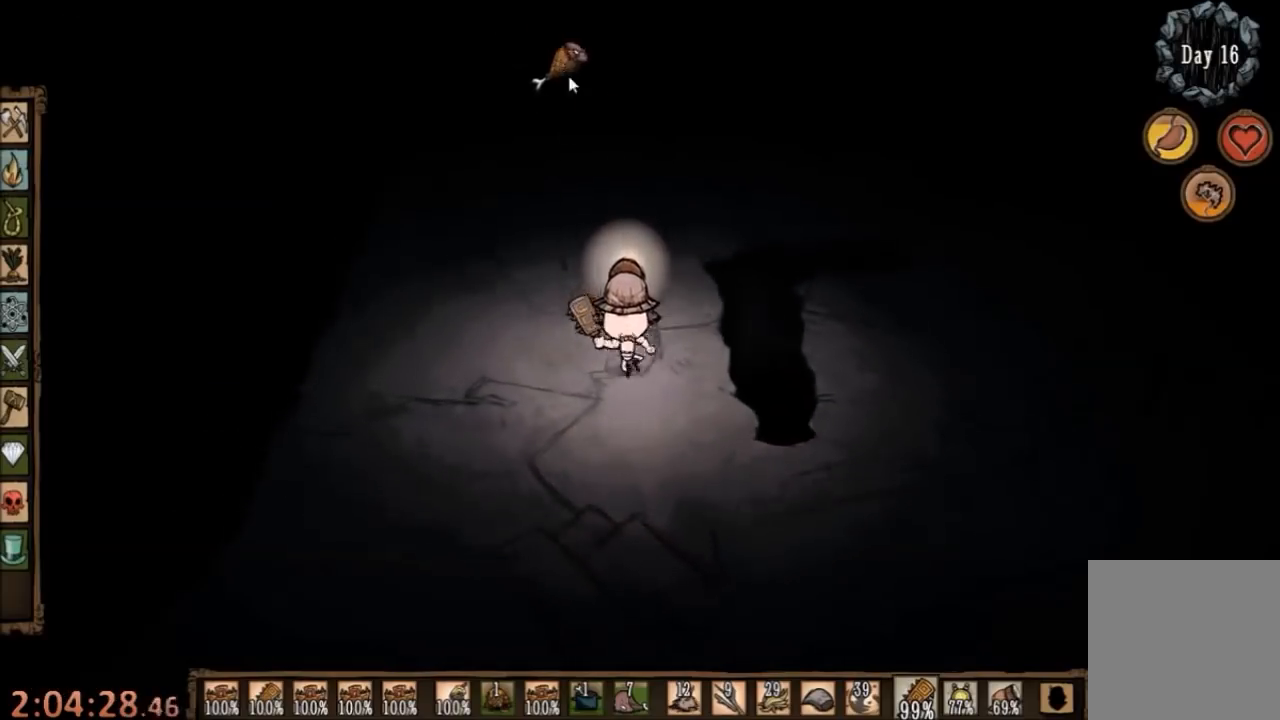
{"keys": [], "mouse": [], "events": [[33, "tab", "down"], [133, "tab", "up"]]}
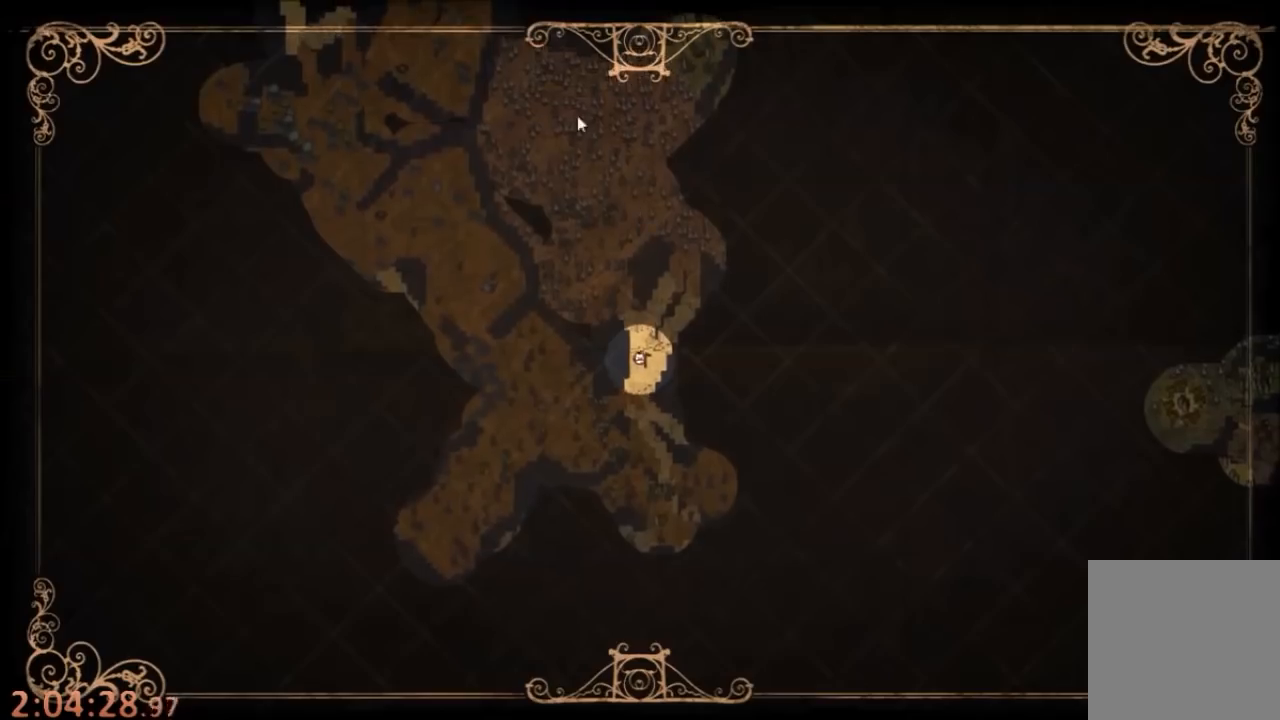
{"keys": [], "mouse": [], "events": [[133, "tab", "down"], [267, "tab", "up"], [333, "mouse_left", "down"], [433, "mouse_left", "up"]]}
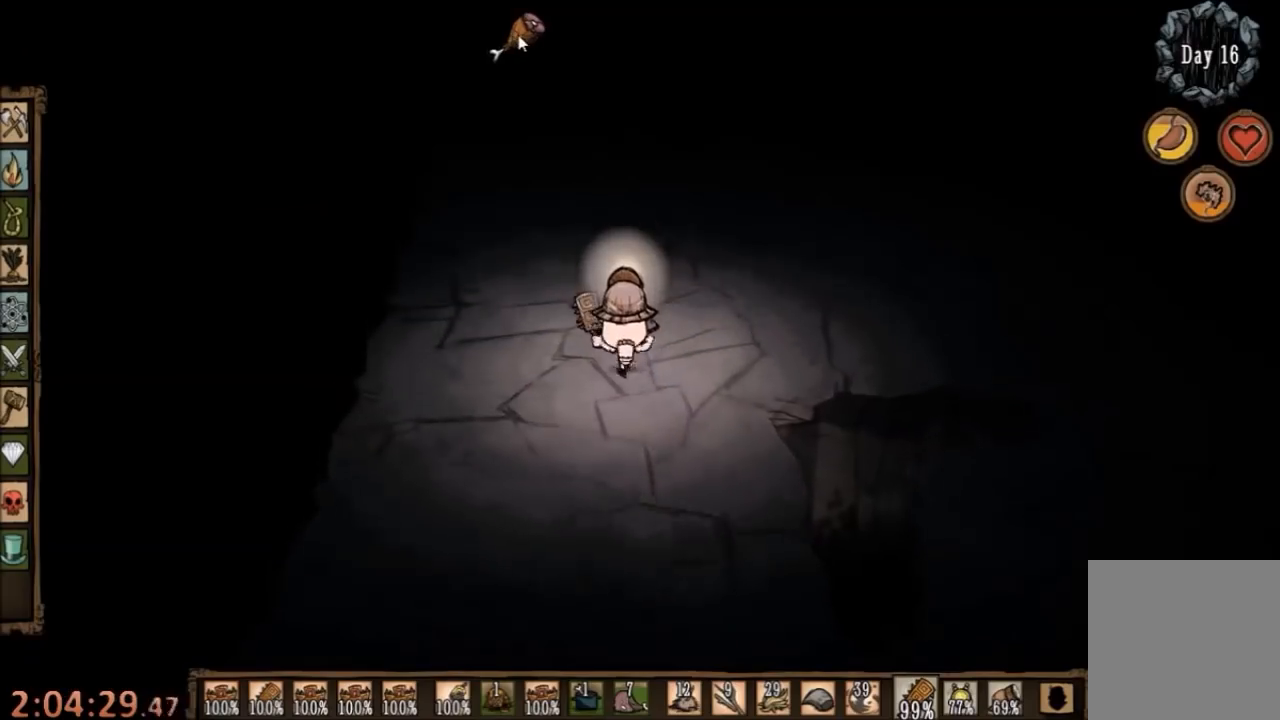
{"keys": [], "mouse": [], "events": [[233, "mouse_left", "down"], [367, "mouse_left", "up"]]}
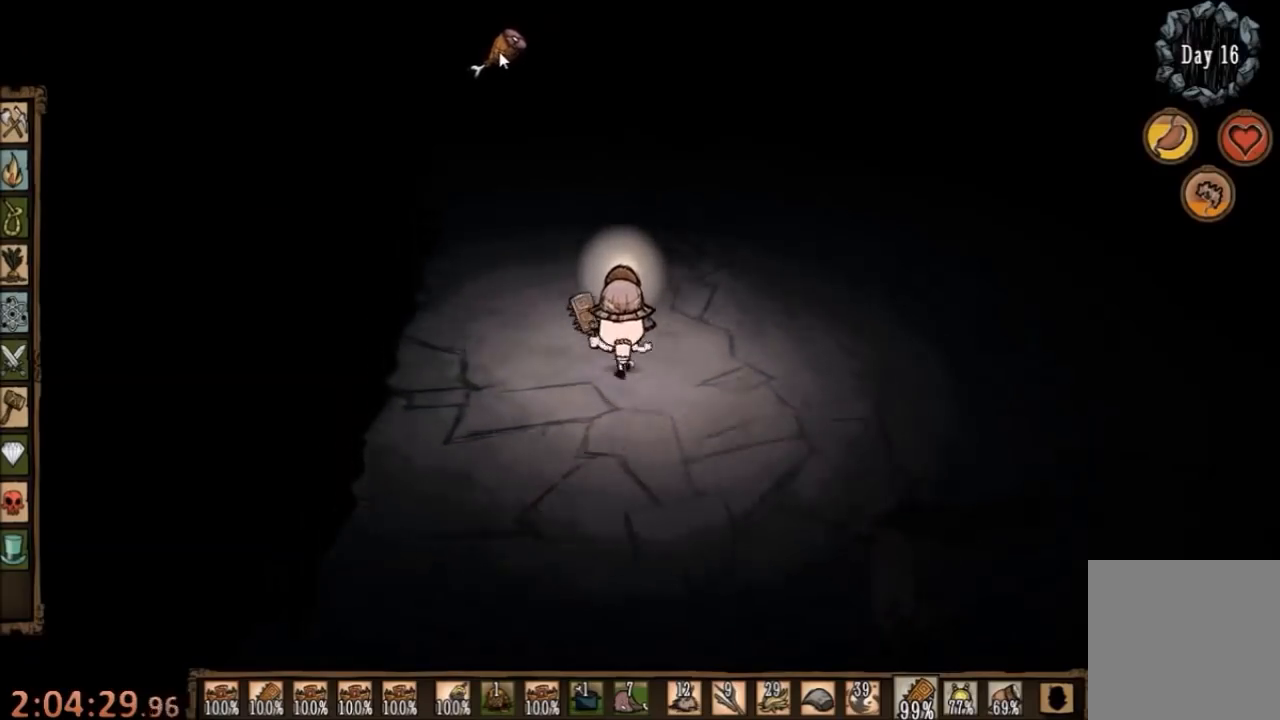
{"keys": [], "mouse": [], "events": []}
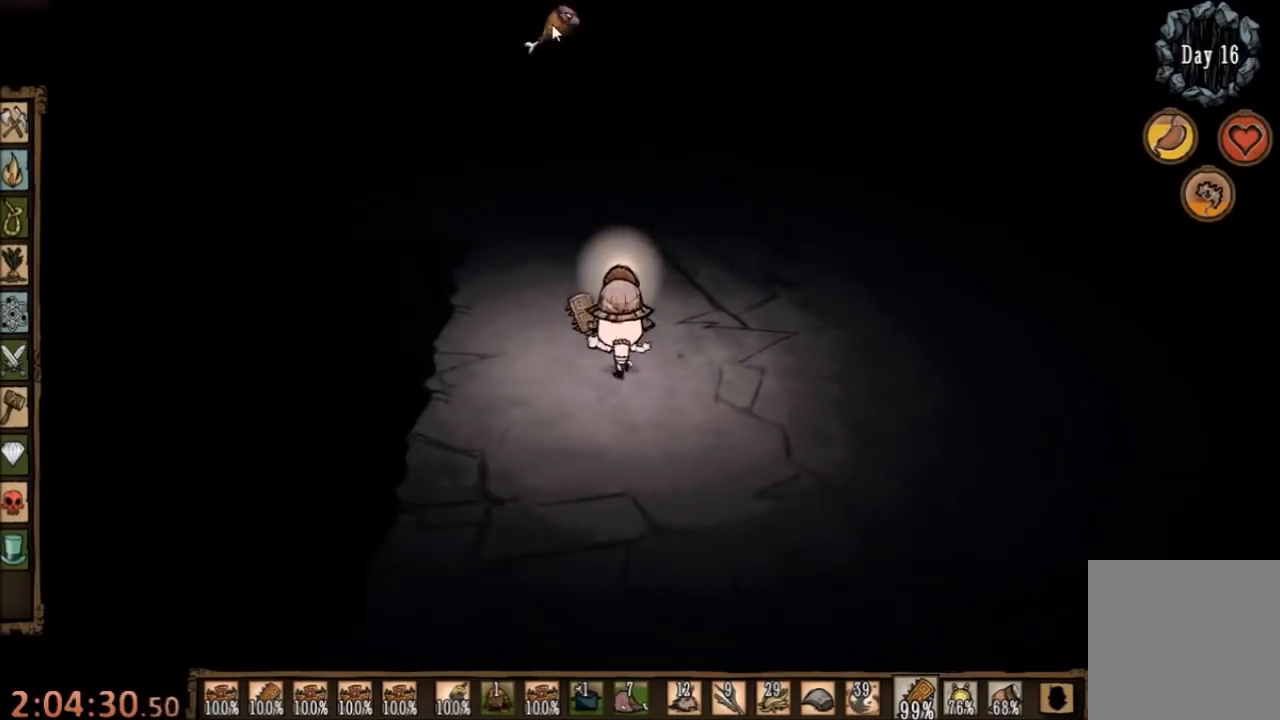
{"keys": [], "mouse": [], "events": [[133, "mouse_left", "down"], [233, "mouse_left", "up"], [400, "e", "down"], [500, "e", "up"]]}
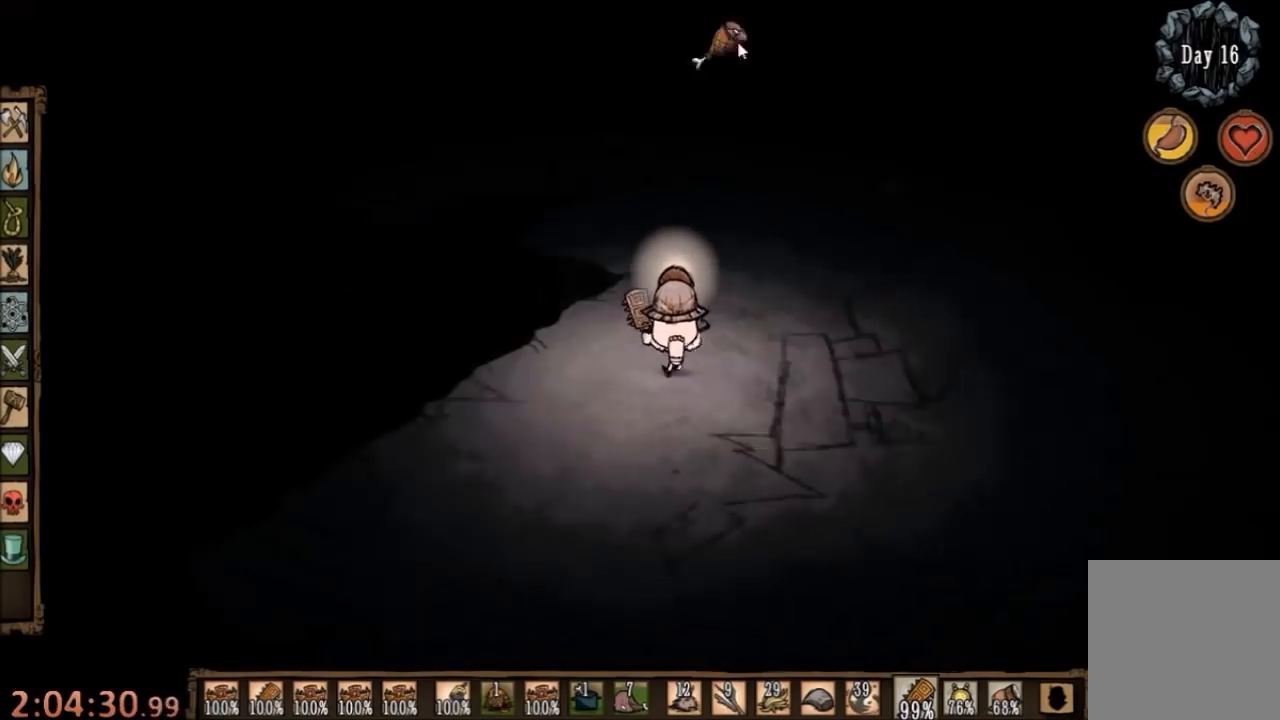
{"keys": [], "mouse": ["left"], "events": [[400, "mouse_left", "down"]]}
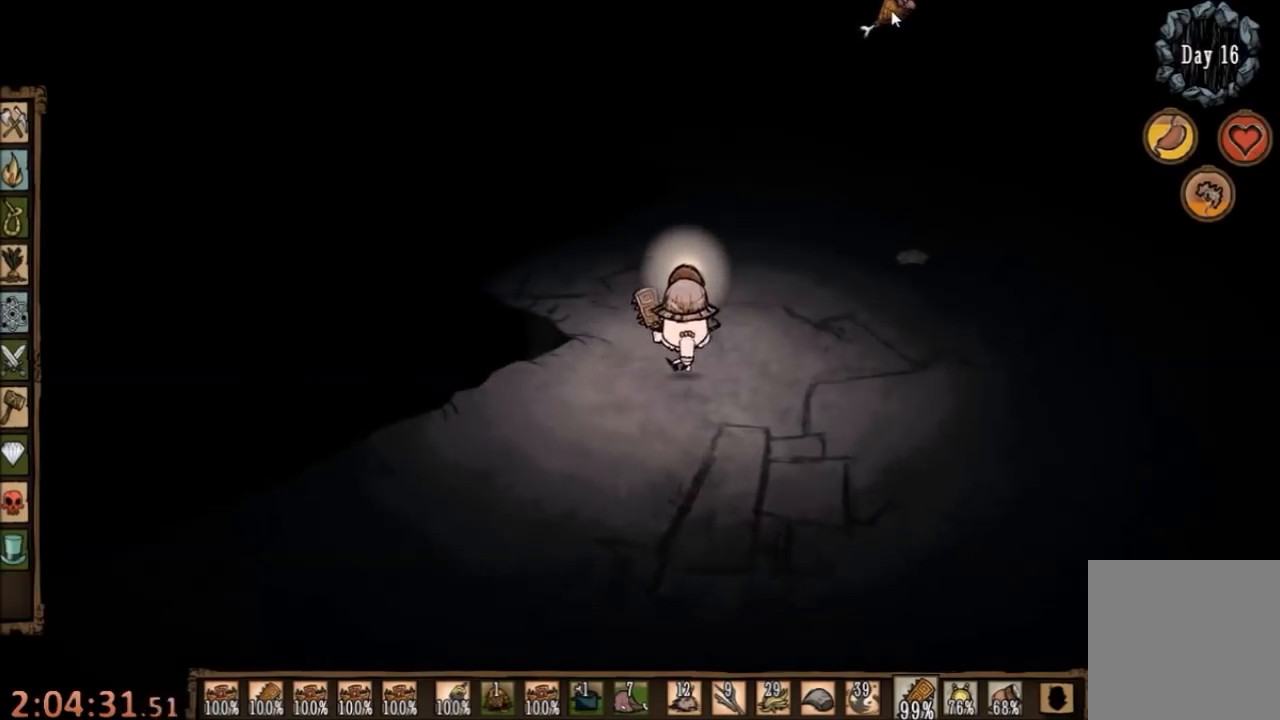
{"keys": [], "mouse": [], "events": [[33, "mouse_left", "up"], [367, "mouse_left", "down"], [500, "mouse_left", "up"]]}
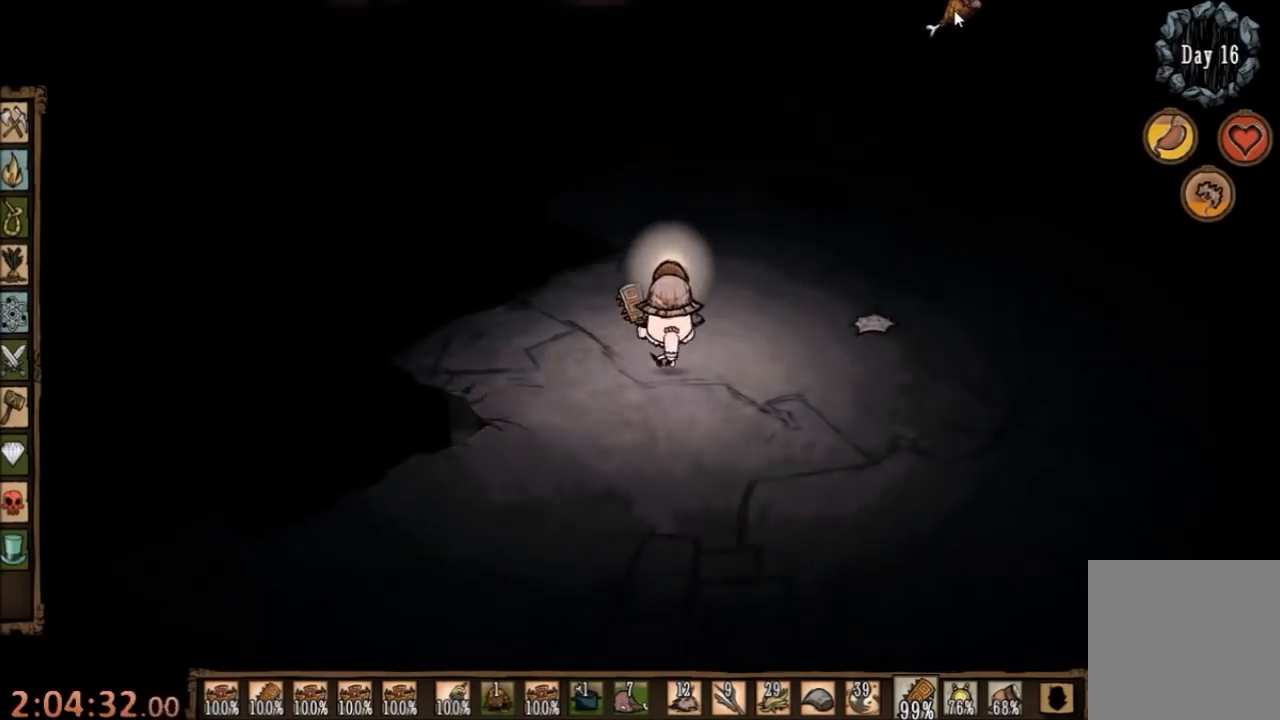
{"keys": [], "mouse": [], "events": []}
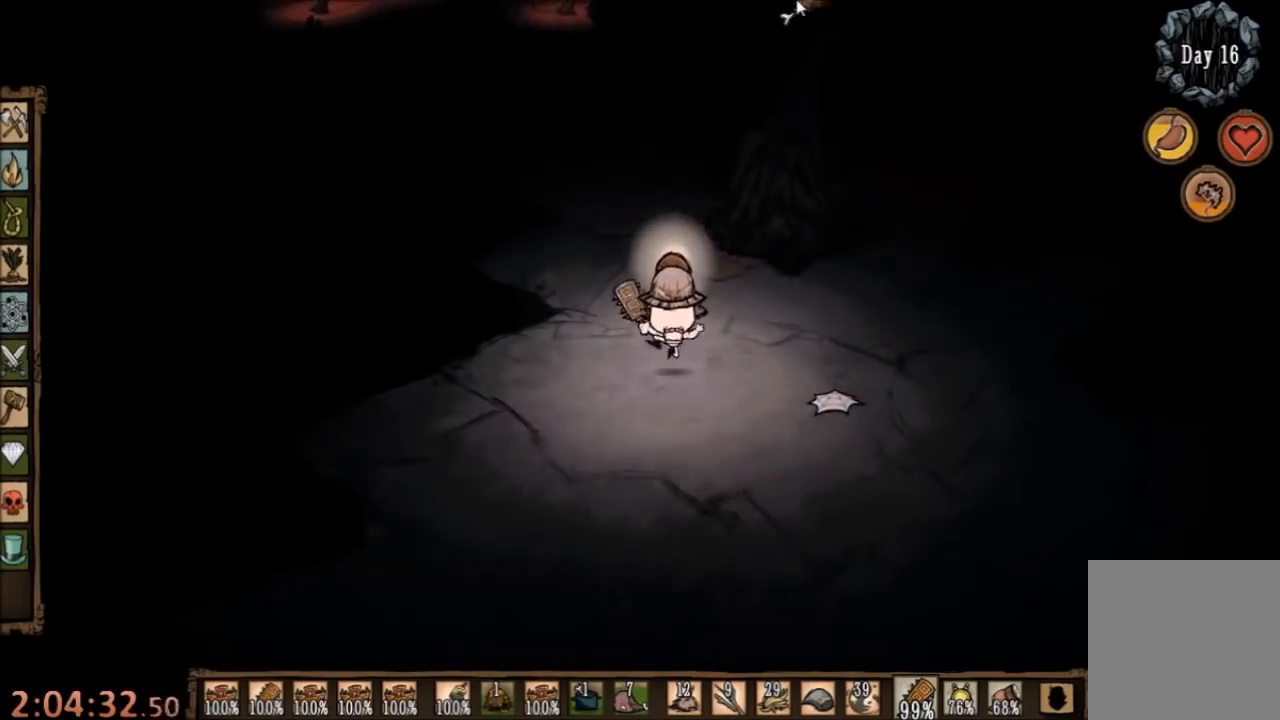
{"keys": [], "mouse": [], "events": [[233, "mouse_left", "down"], [333, "mouse_left", "up"]]}
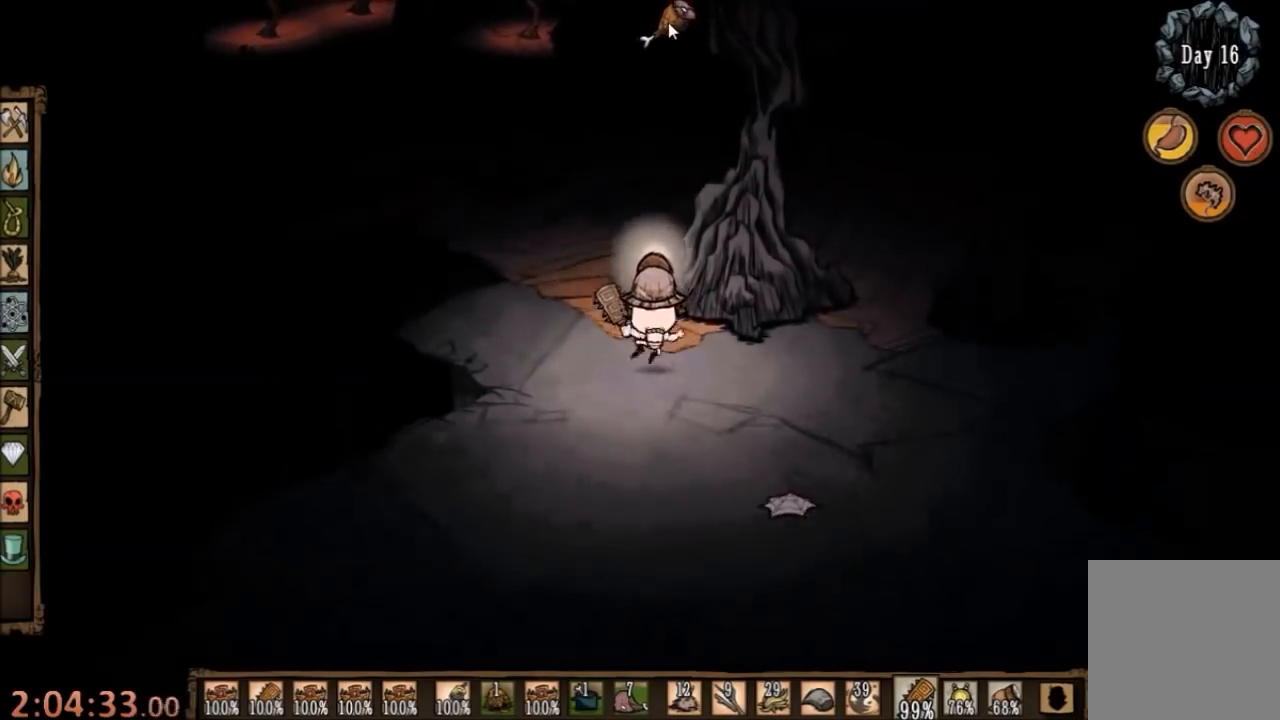
{"keys": ["d", "w"], "mouse": [], "events": [[433, "d", "down"], [467, "w", "down"]]}
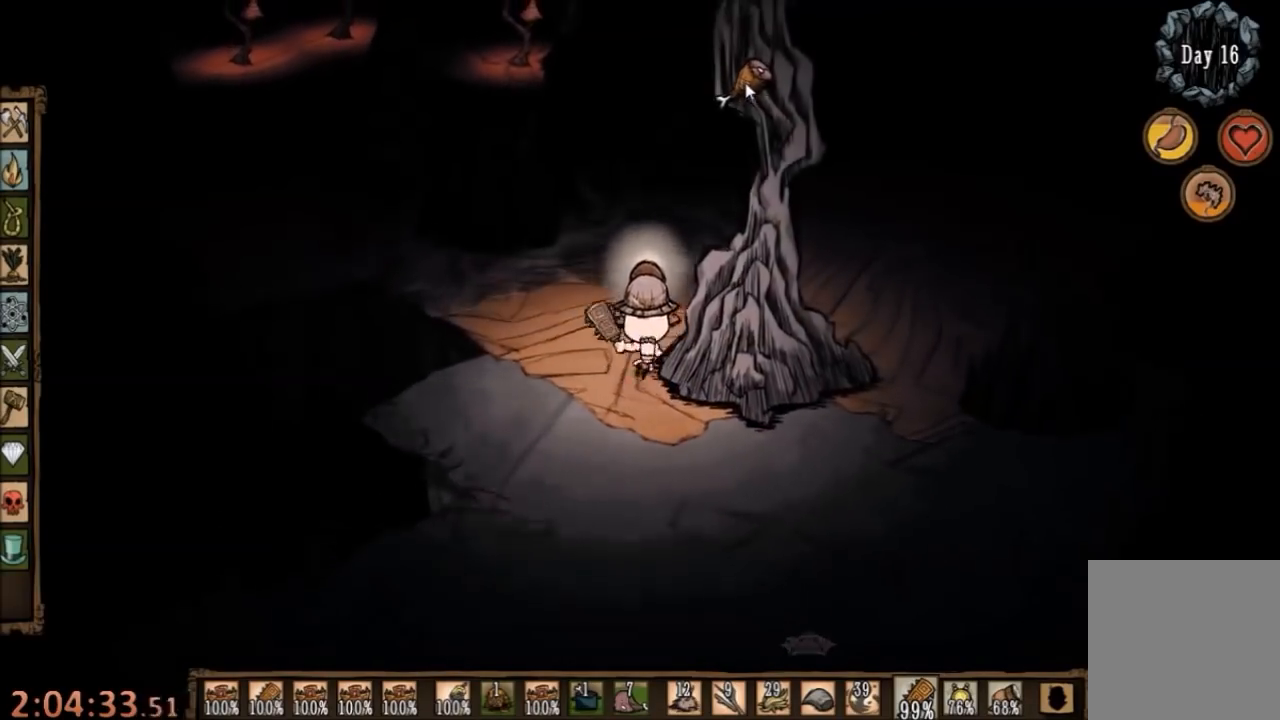
{"keys": ["d", "w"], "mouse": [], "events": []}
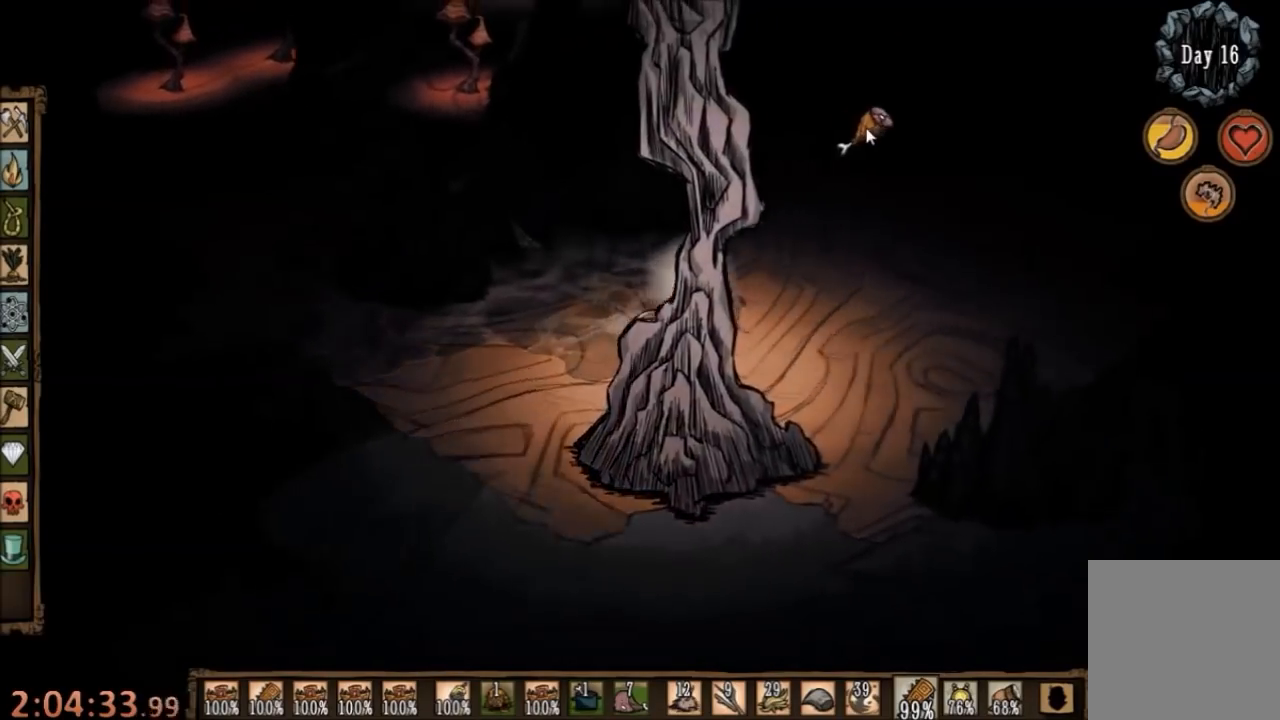
{"keys": [], "mouse": [], "events": [[467, "d", "up"], [467, "w", "up"]]}
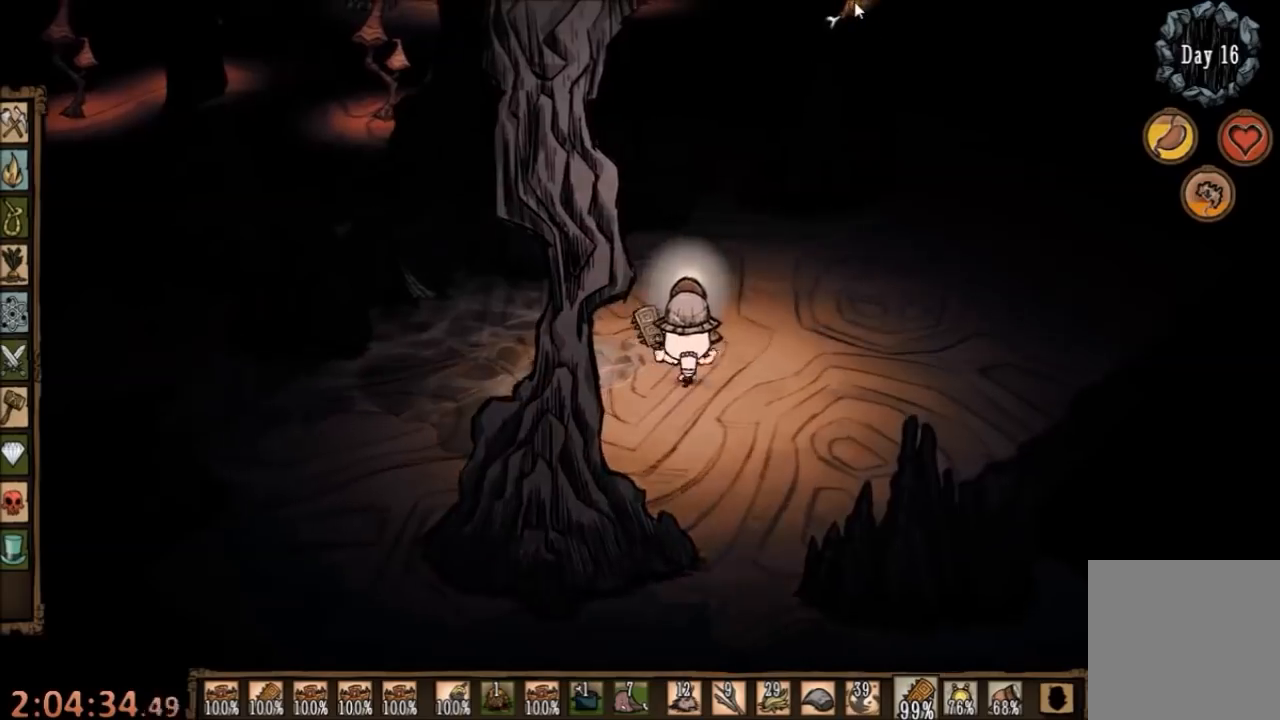
{"keys": [], "mouse": [], "events": [[33, "mouse_left", "down"], [100, "mouse_left", "up"], [200, "mouse_left", "down"], [267, "mouse_left", "up"]]}